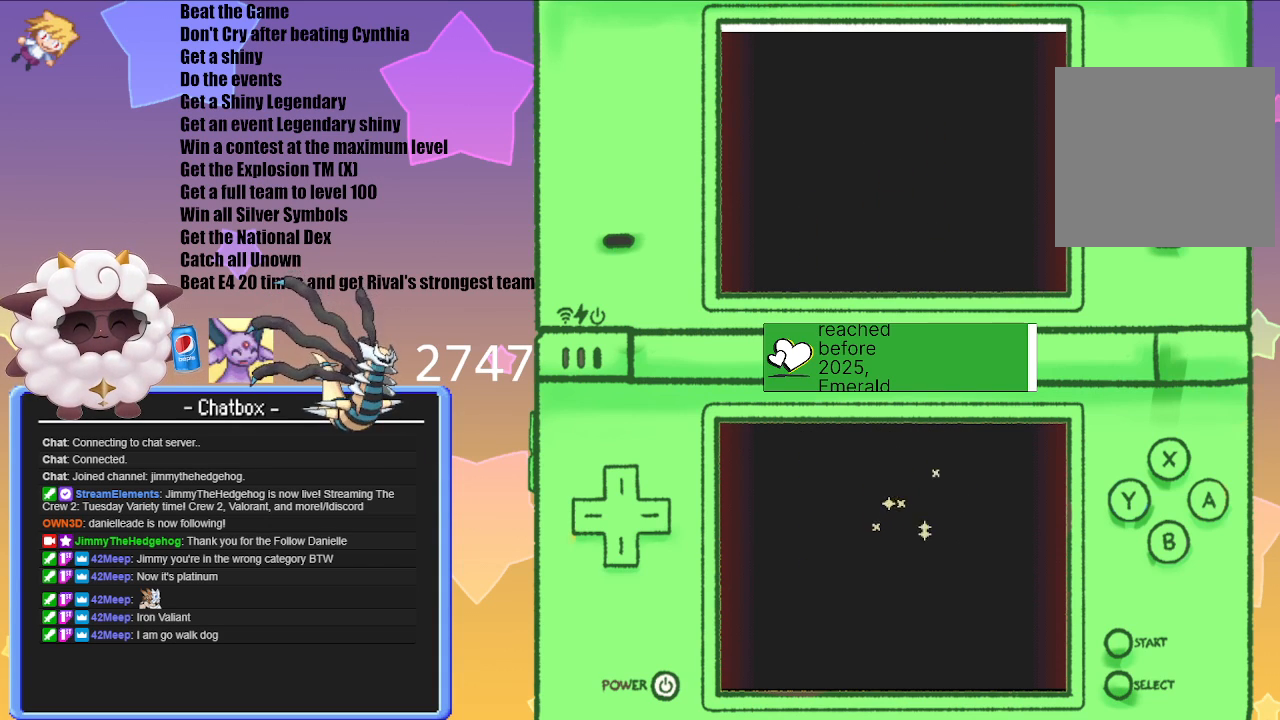
Gameplay with a controller (Nintendo layout); each line is a JSON object with the inputs held at the frame after it. "events" lists button and stick changes between this image and that frame as [ms after this image, input, new state], when the widget could be followed in between. Not read: L3 R3.
{"buttons": [], "left_stick": "center", "right_stick": "center", "events": [[117, "A", "down"], [283, "A", "up"]]}
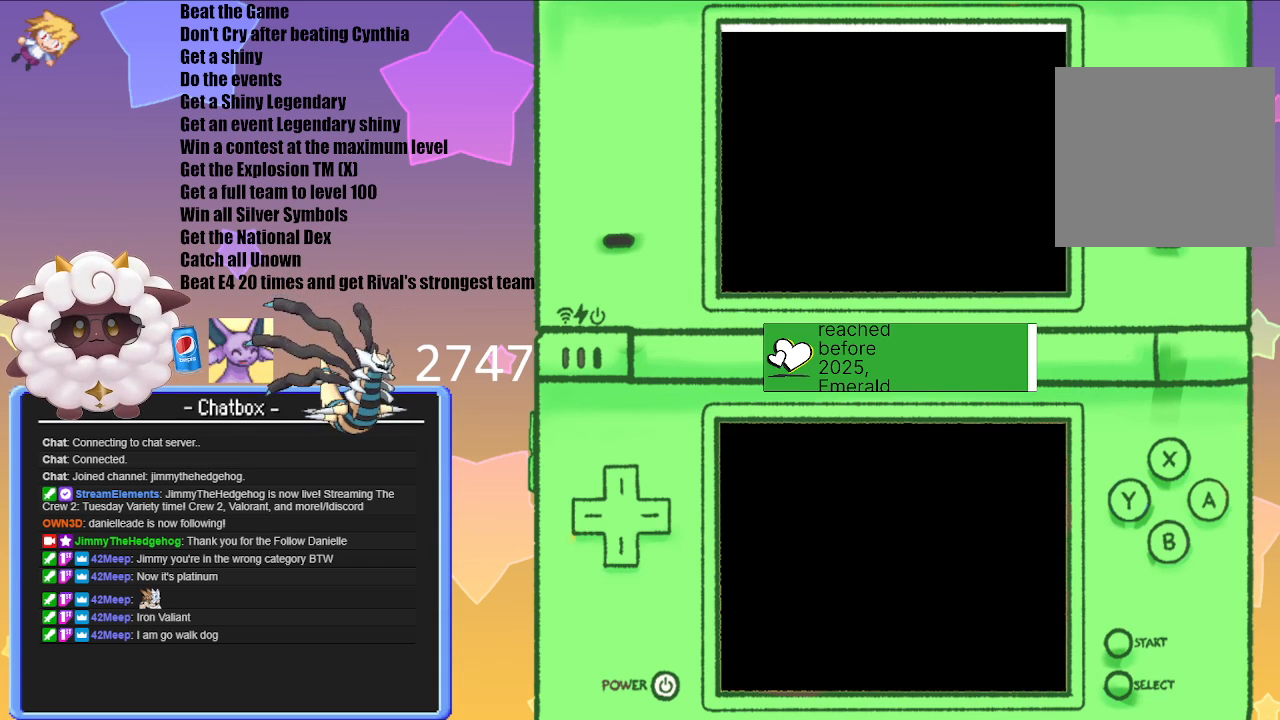
{"buttons": [], "left_stick": "center", "right_stick": "center", "events": []}
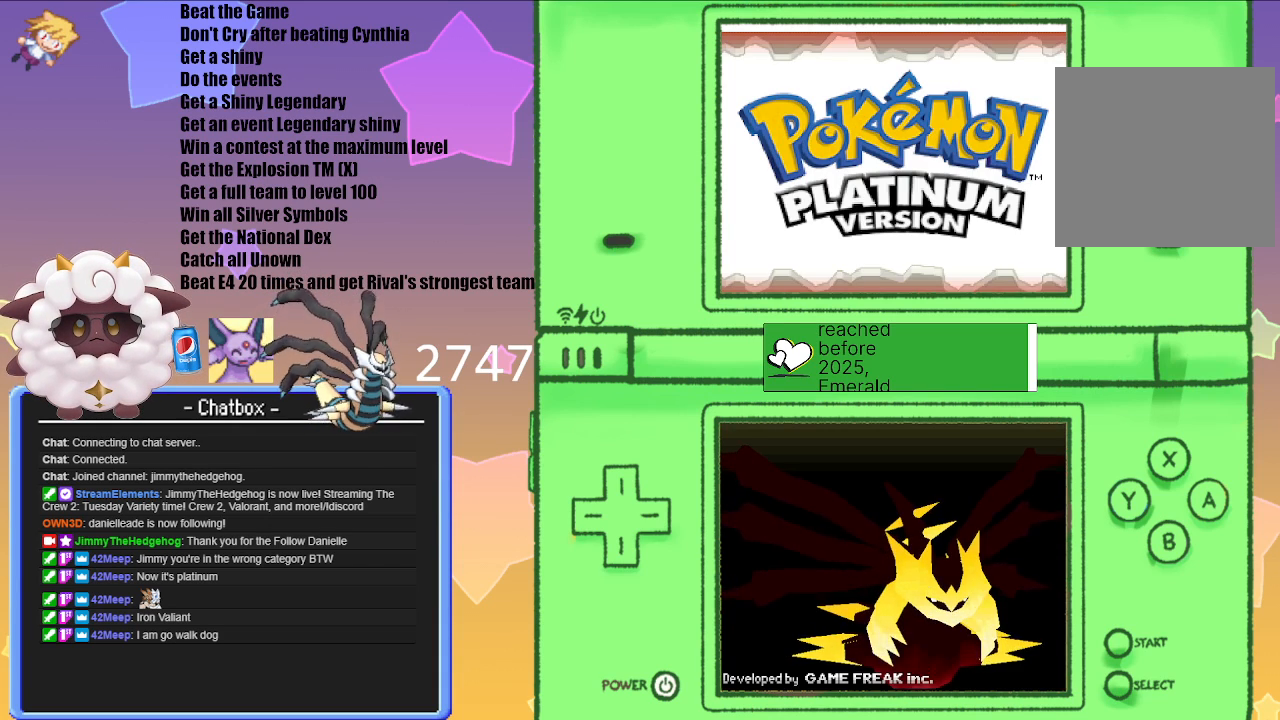
{"buttons": ["A"], "left_stick": "center", "right_stick": "center", "events": [[450, "A", "down"]]}
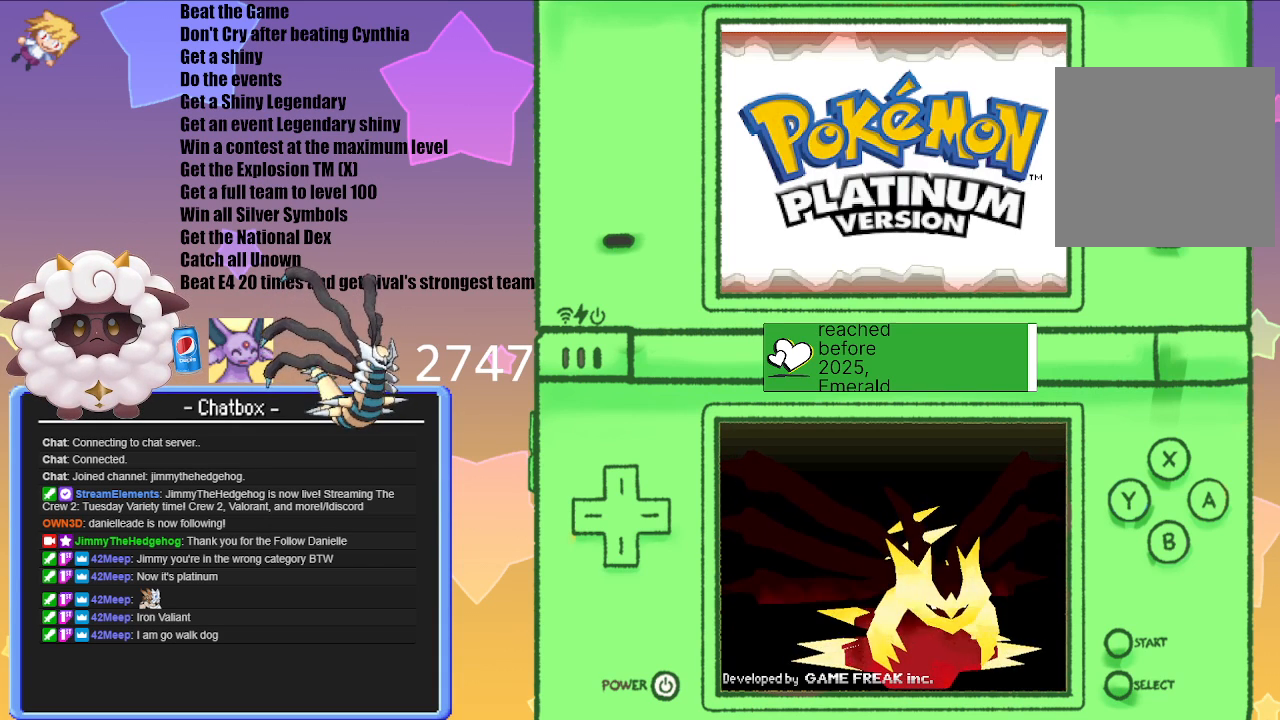
{"buttons": [], "left_stick": "center", "right_stick": "center", "events": [[150, "A", "up"], [283, "A", "down"], [433, "A", "up"]]}
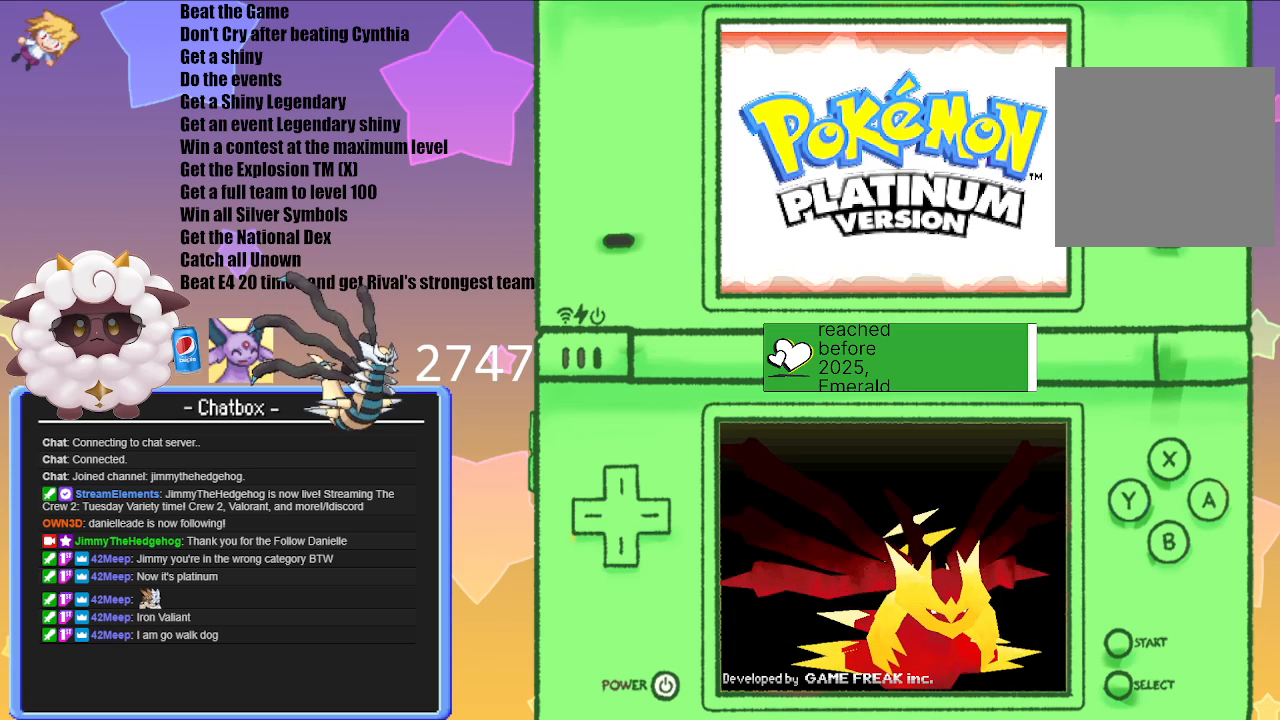
{"buttons": [], "left_stick": "center", "right_stick": "center", "events": [[133, "A", "down"], [233, "A", "up"]]}
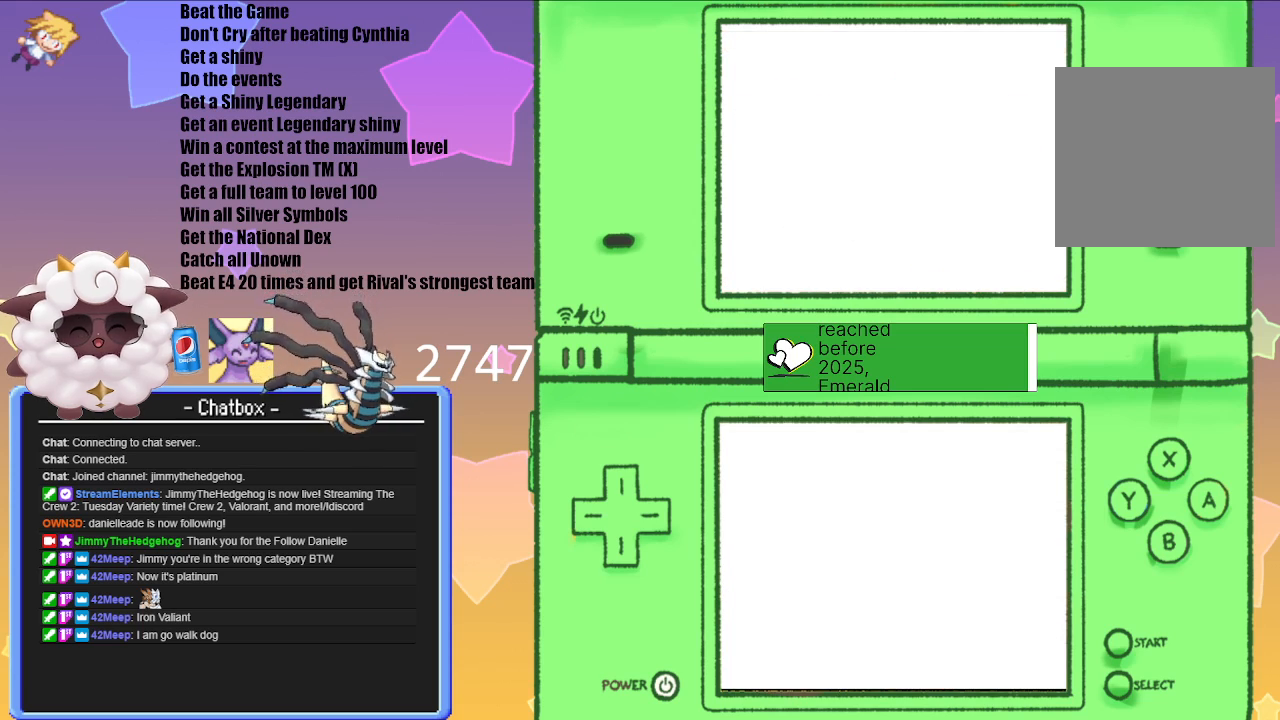
{"buttons": [], "left_stick": "center", "right_stick": "center", "events": []}
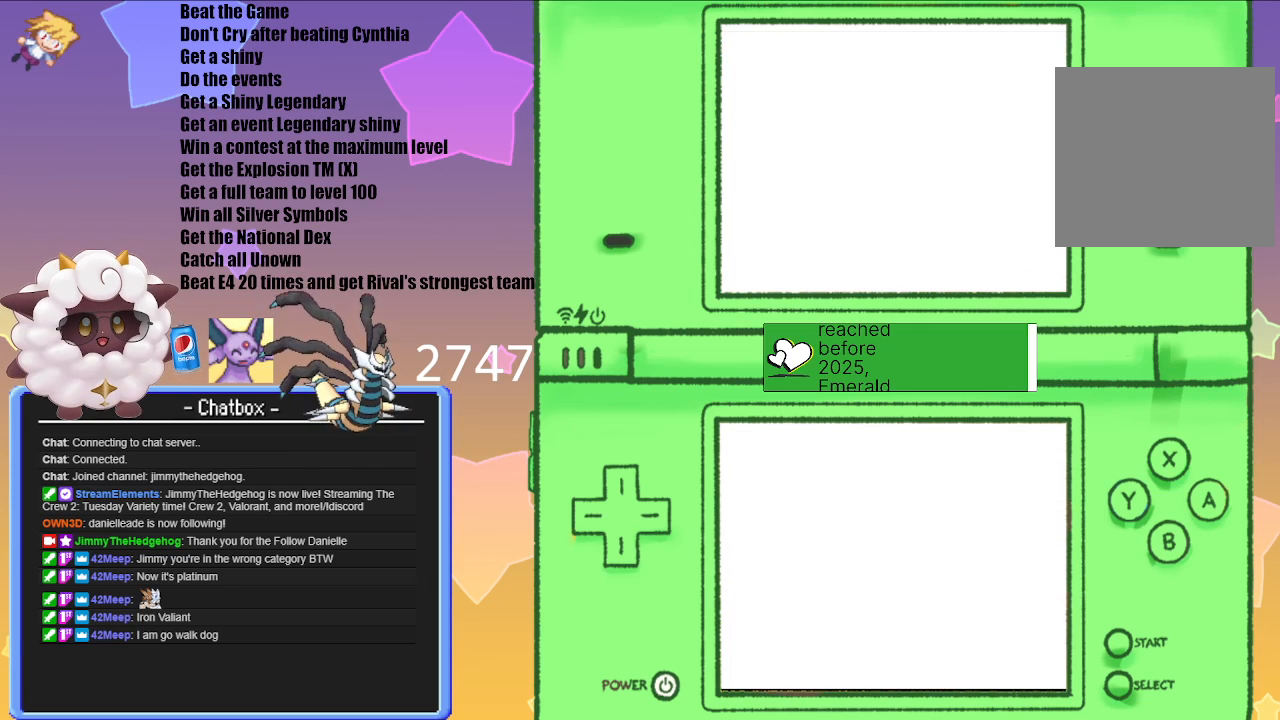
{"buttons": [], "left_stick": "center", "right_stick": "center", "events": []}
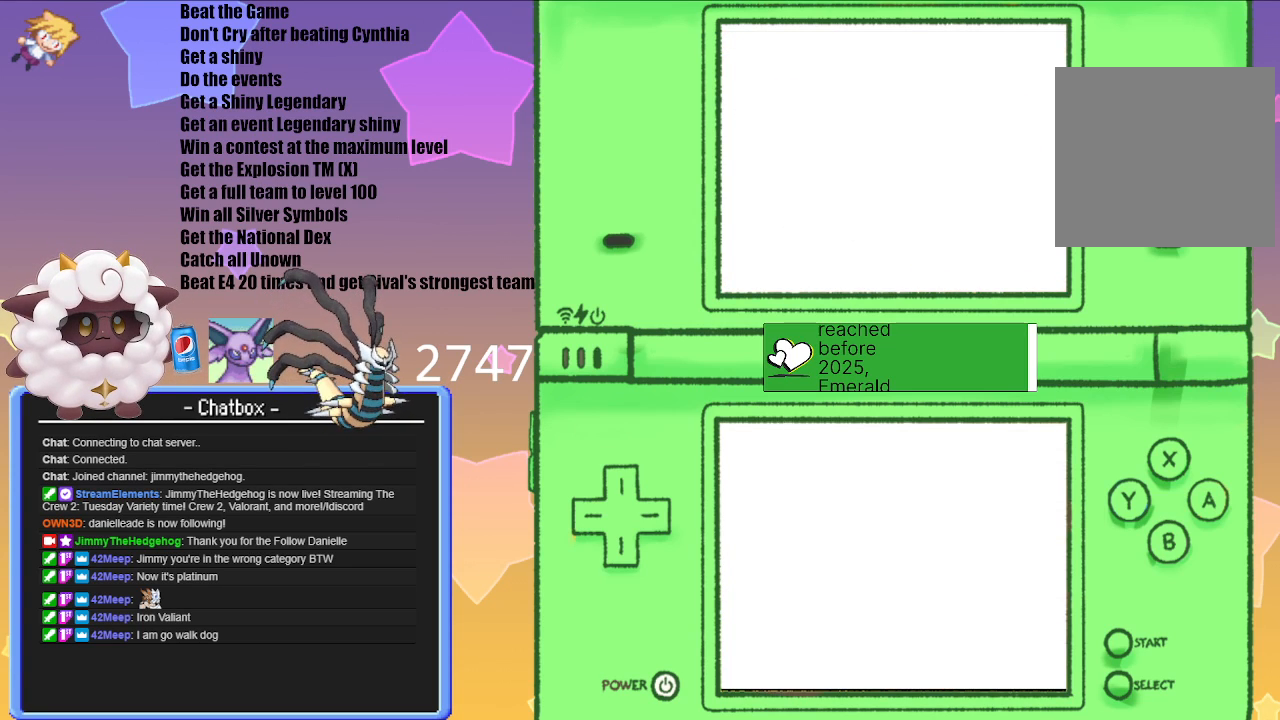
{"buttons": [], "left_stick": "center", "right_stick": "center", "events": []}
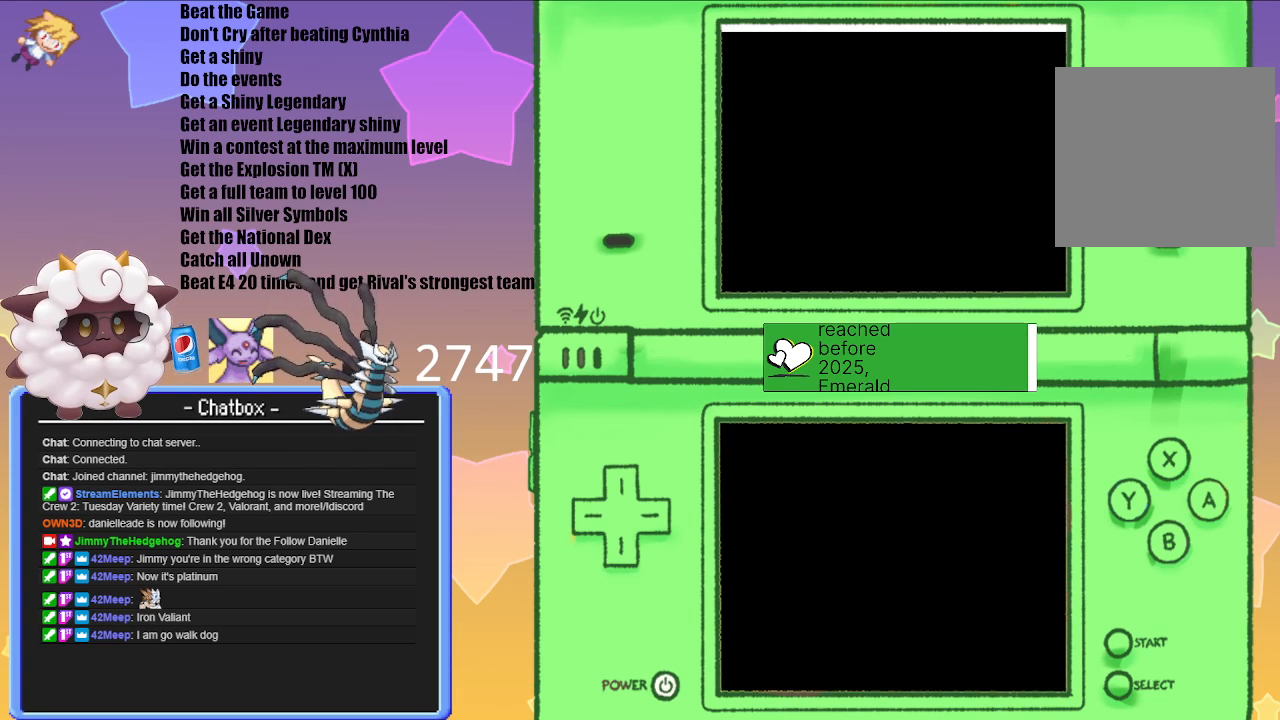
{"buttons": [], "left_stick": "center", "right_stick": "center", "events": []}
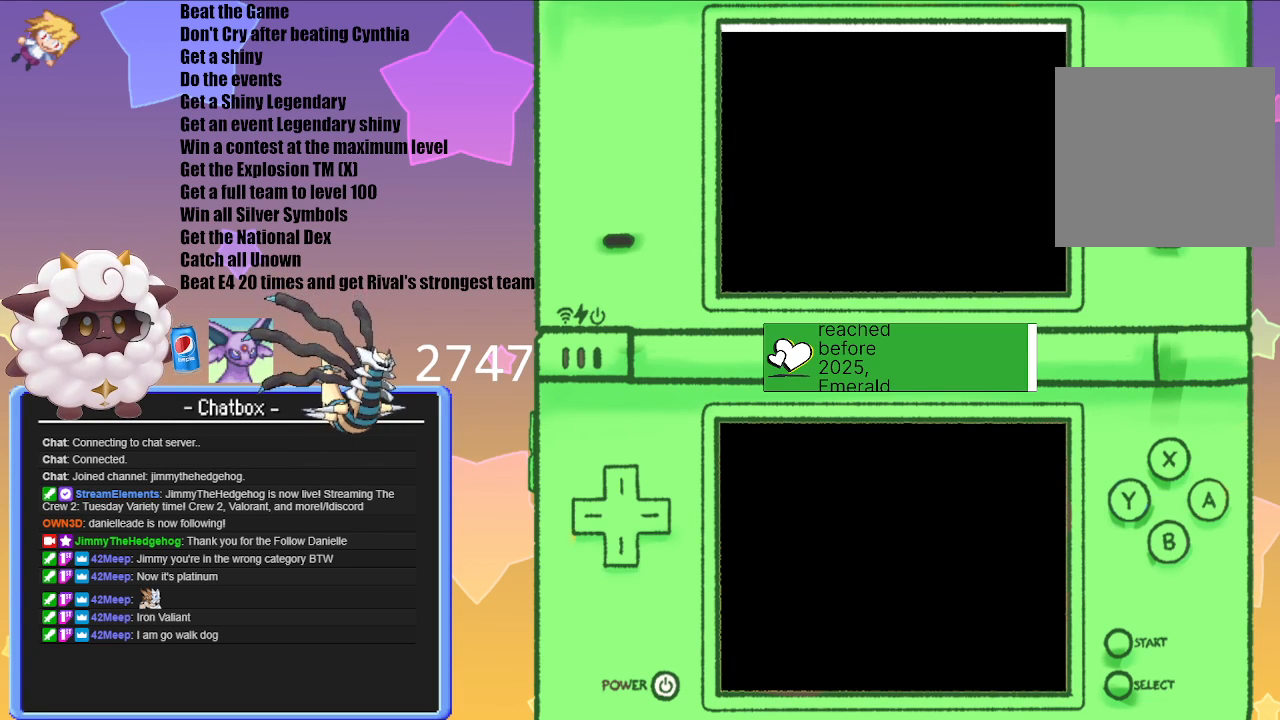
{"buttons": [], "left_stick": "center", "right_stick": "center", "events": []}
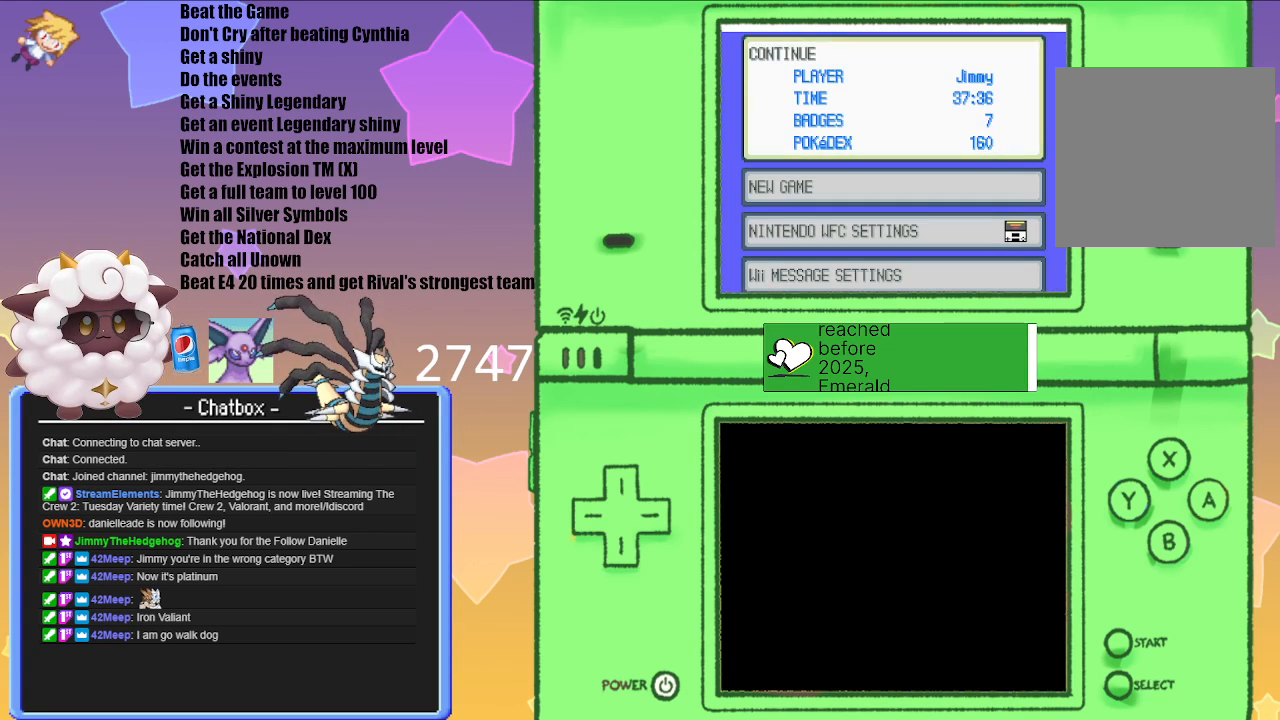
{"buttons": [], "left_stick": "center", "right_stick": "center", "events": [[167, "A", "down"], [367, "A", "up"]]}
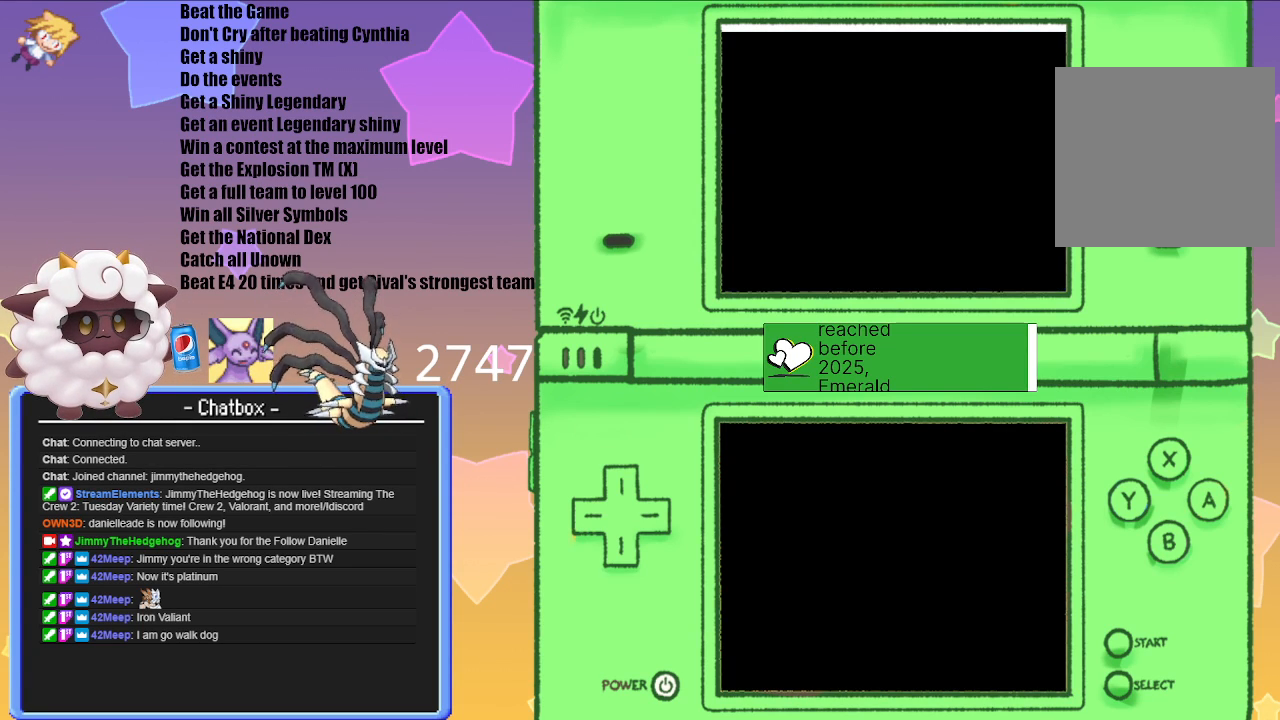
{"buttons": [], "left_stick": "center", "right_stick": "center", "events": []}
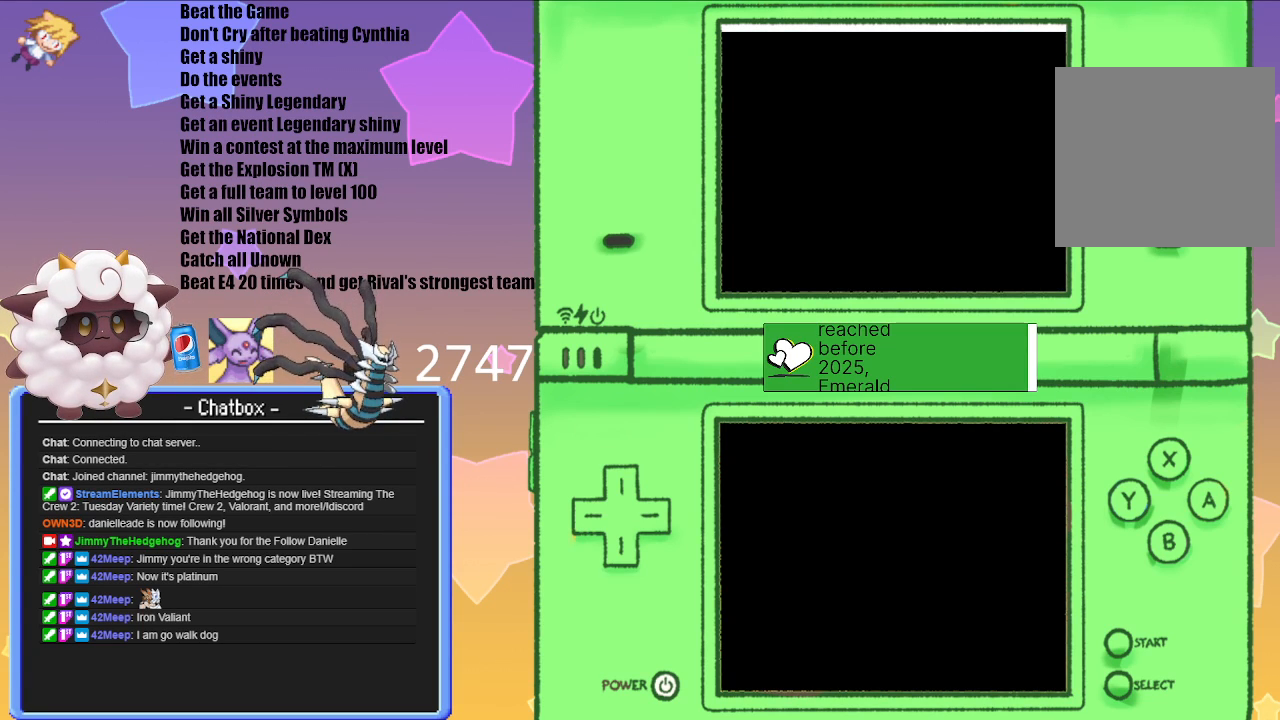
{"buttons": [], "left_stick": "center", "right_stick": "center", "events": []}
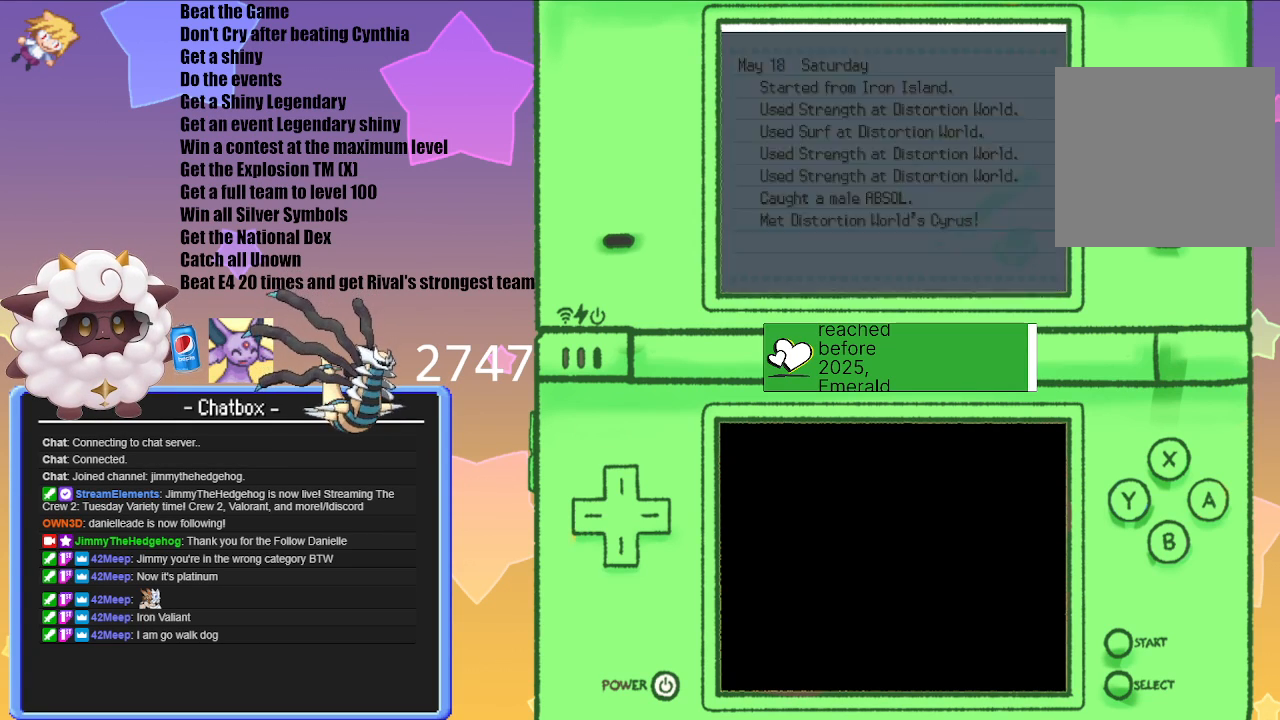
{"buttons": [], "left_stick": "center", "right_stick": "center", "events": []}
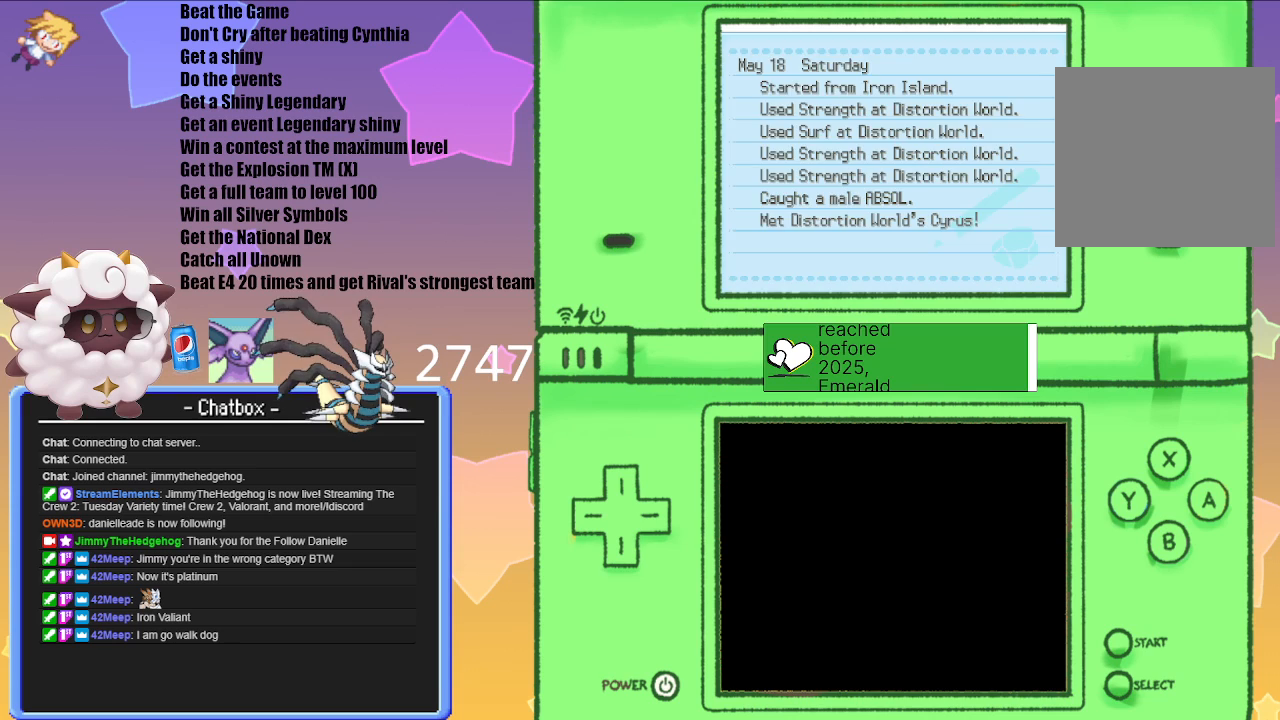
{"buttons": [], "left_stick": "center", "right_stick": "center", "events": [[17, "B", "down"], [217, "B", "up"]]}
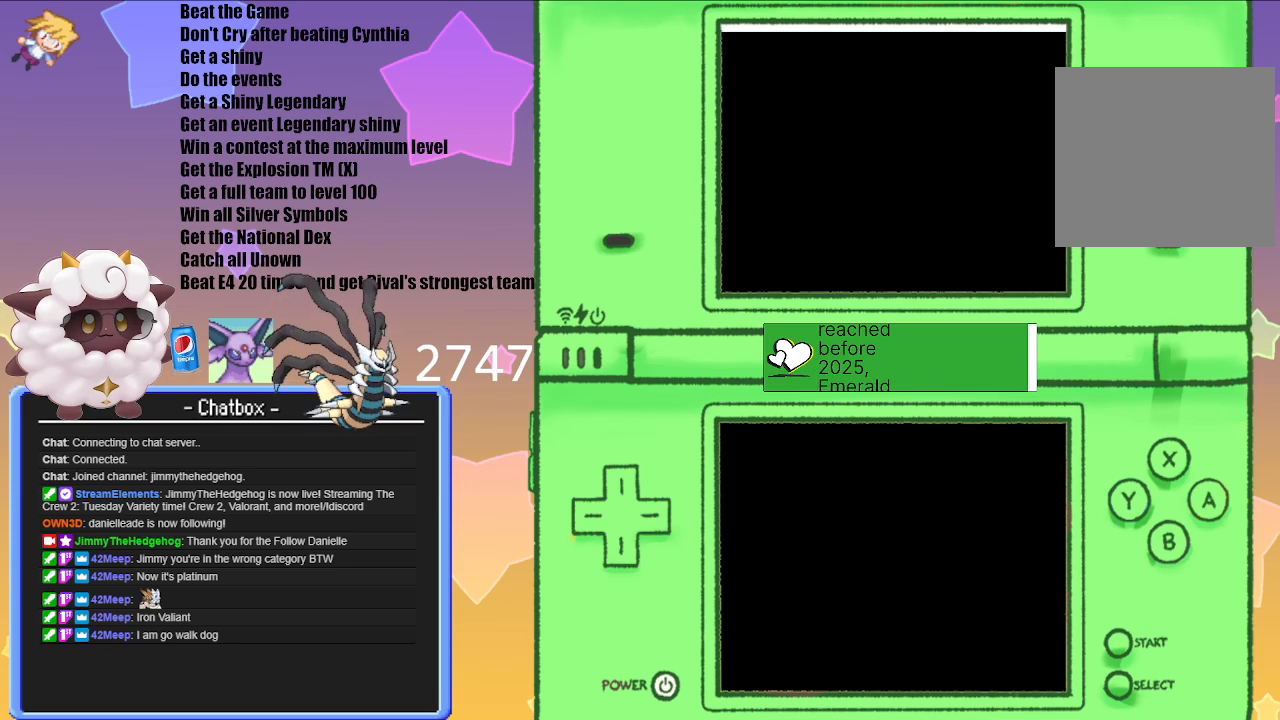
{"buttons": [], "left_stick": "center", "right_stick": "center", "events": []}
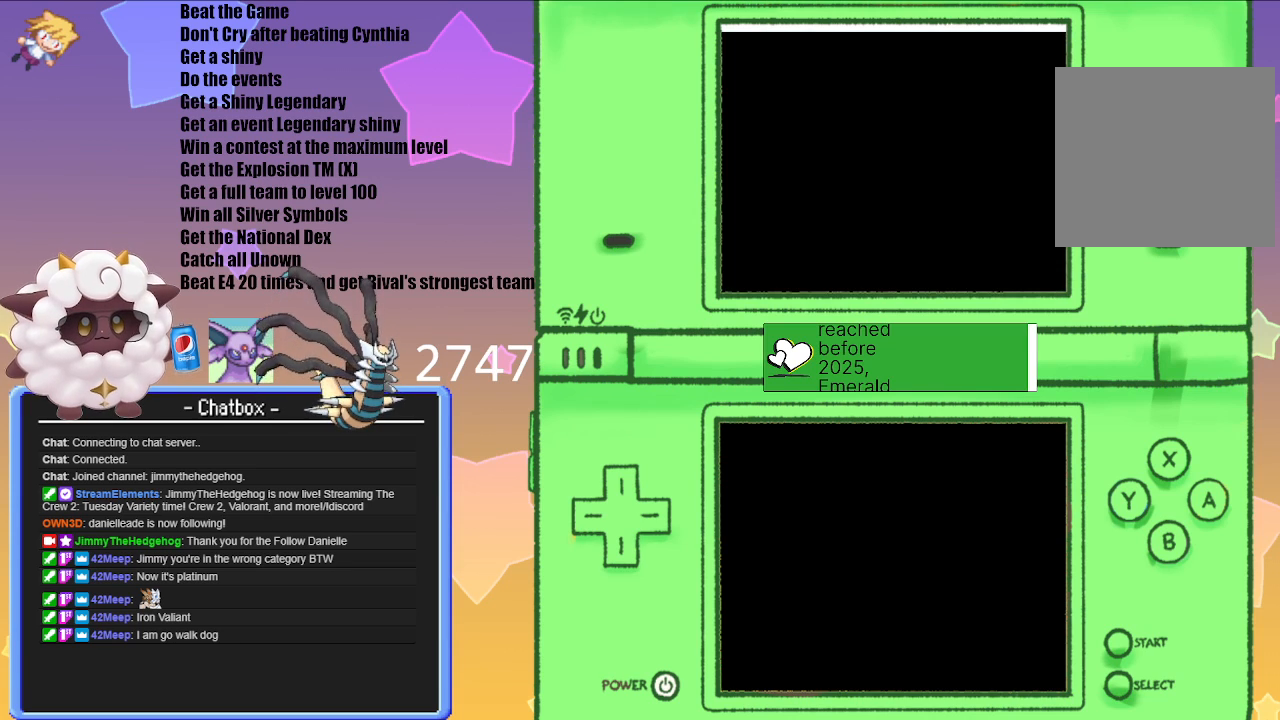
{"buttons": [], "left_stick": "center", "right_stick": "center", "events": []}
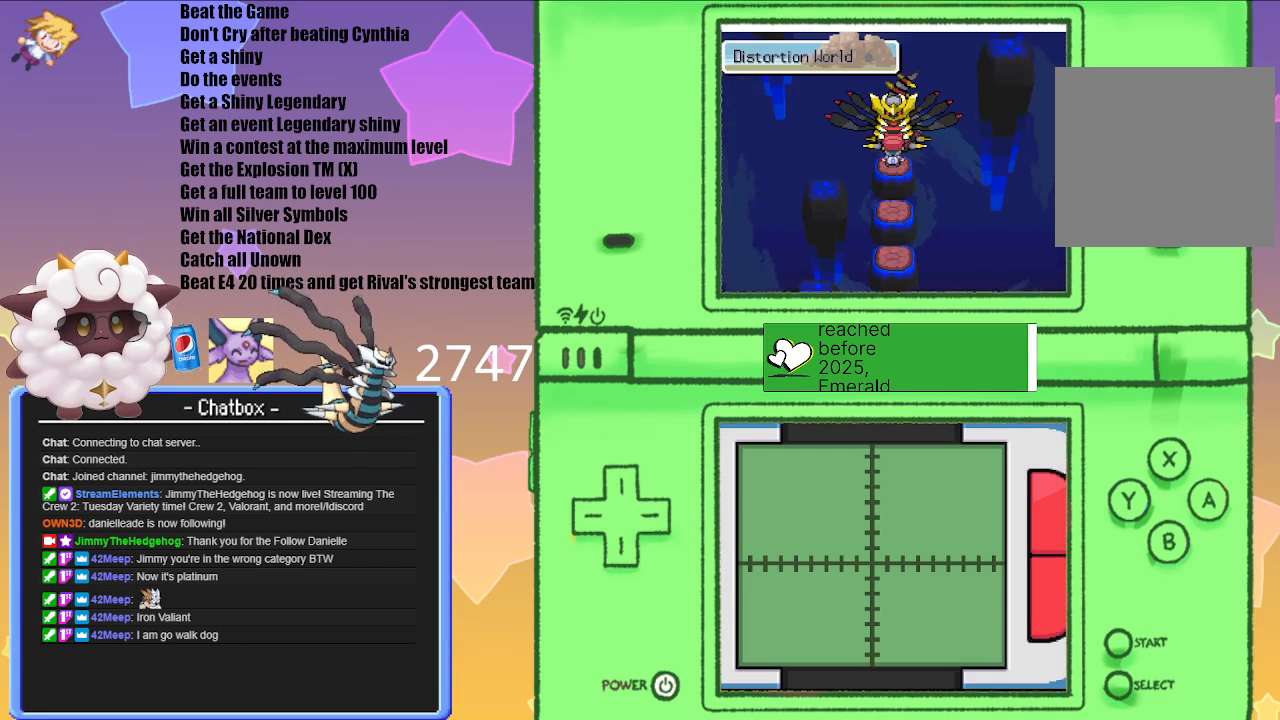
{"buttons": [], "left_stick": "center", "right_stick": "center", "events": [[167, "A", "down"], [333, "A", "up"]]}
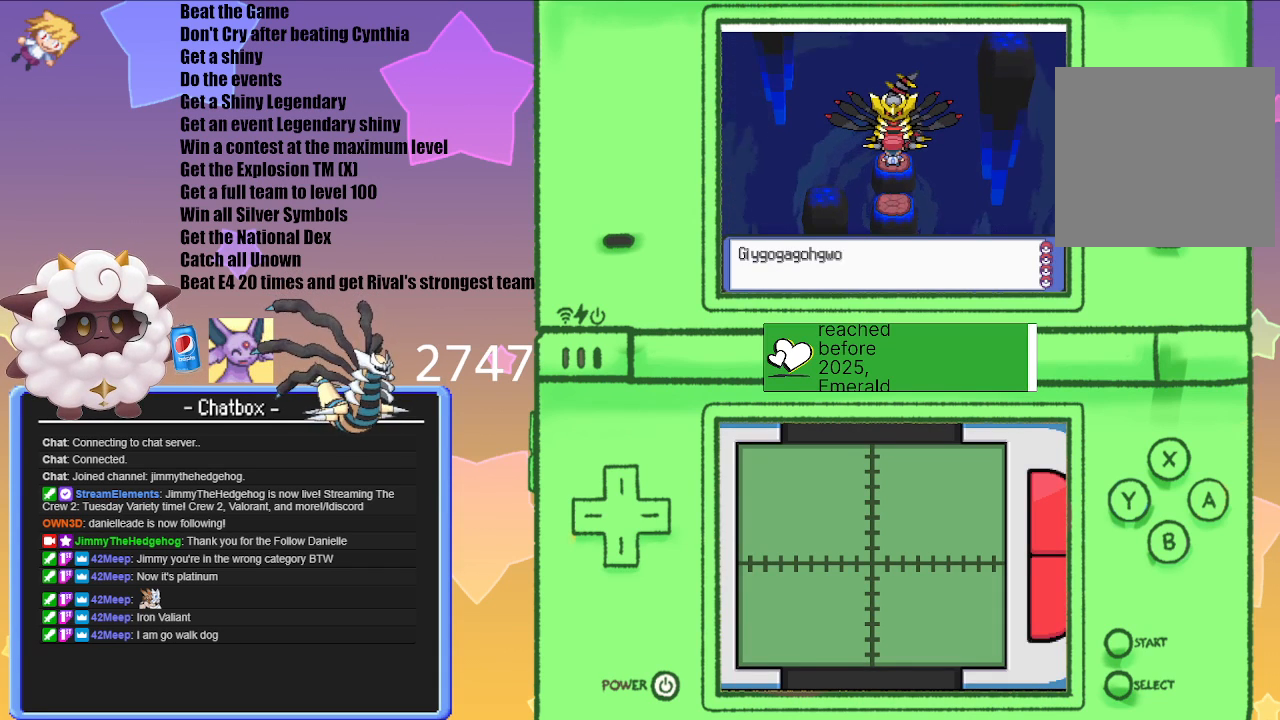
{"buttons": ["A"], "left_stick": "center", "right_stick": "center", "events": [[350, "A", "down"]]}
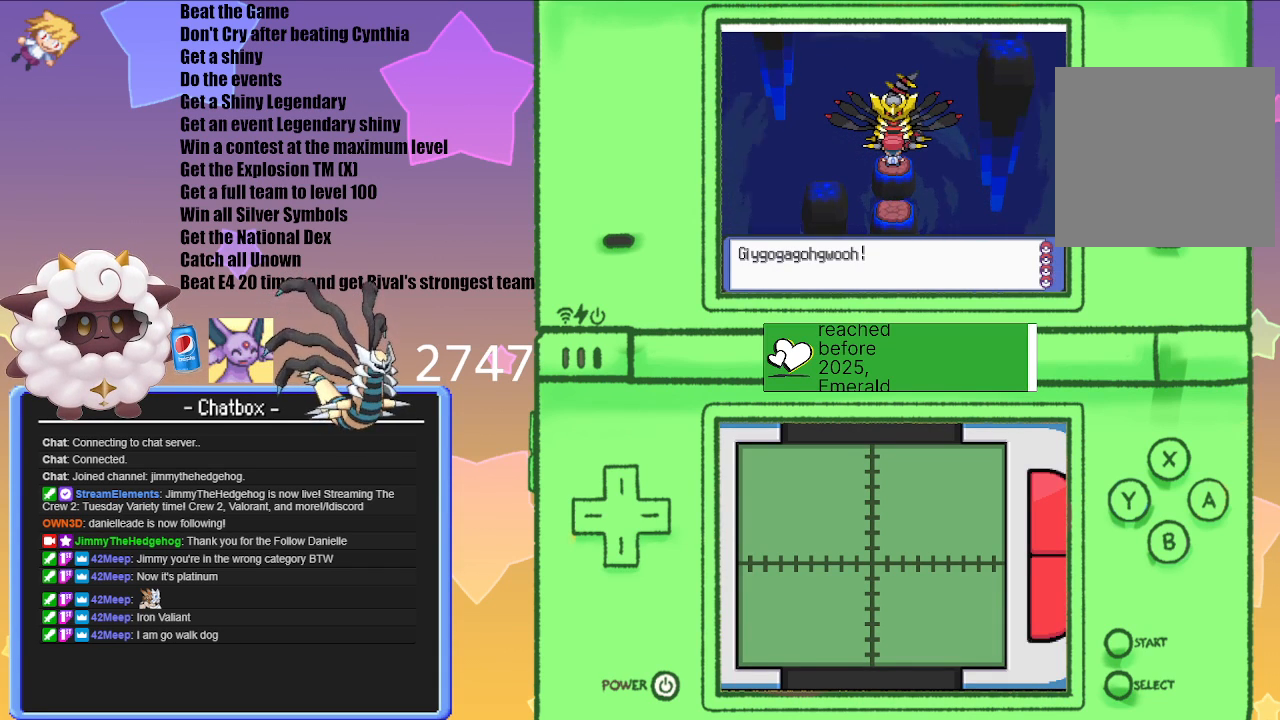
{"buttons": [], "left_stick": "center", "right_stick": "center", "events": [[17, "A", "up"]]}